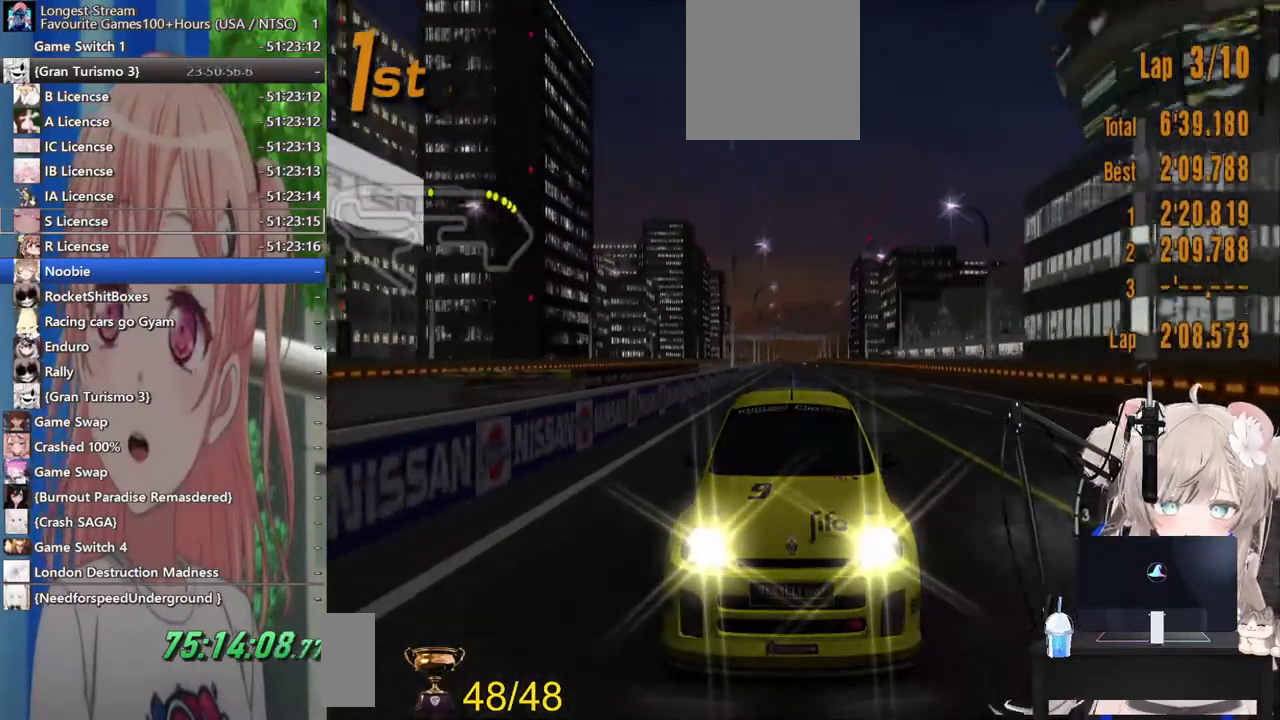
Gameplay with a controller (PlayStation layout); each line is a JSON object with the inputs held at the frame after it (dt_ms = milliseconds from this image to that frame). "events" lists button and stick changes between this image and that frame as [ms after this image, input, new state], when the widget could be followed in between. Not read: L1 R1.
{"dt_ms": 500, "buttons": ["R2"], "left_stick": "center", "right_stick": "center", "events": []}
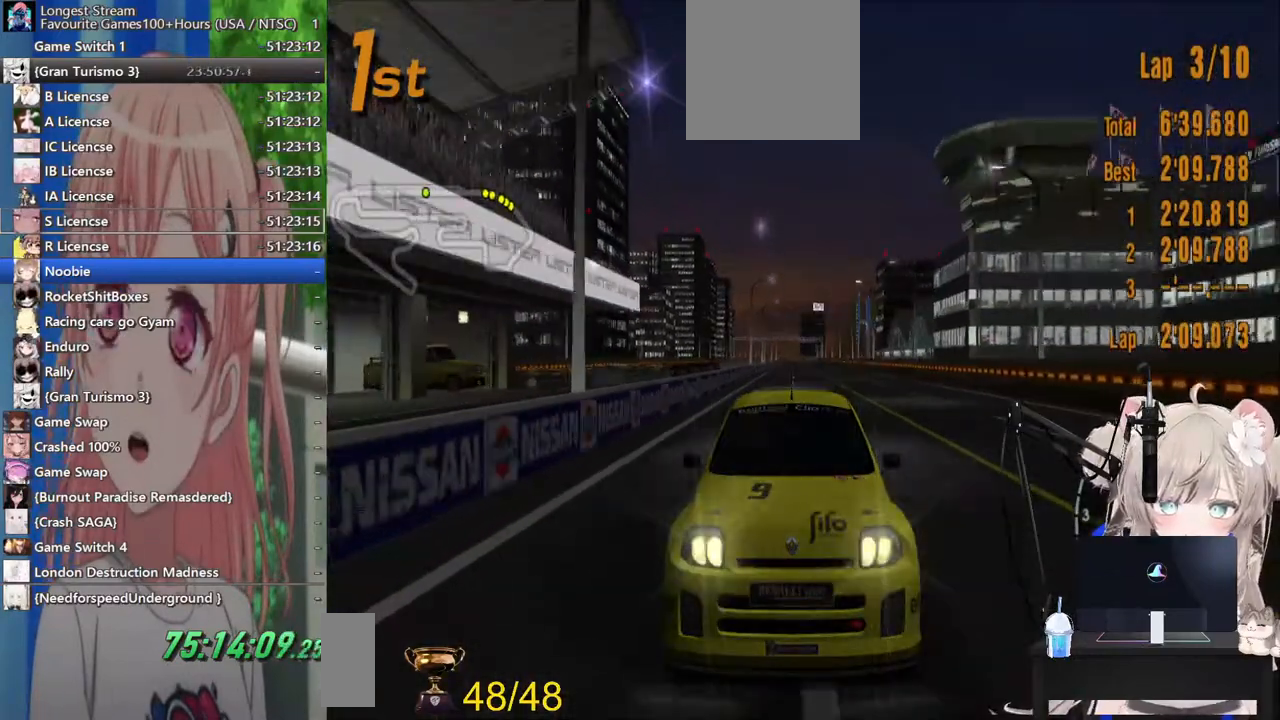
{"dt_ms": 500, "buttons": ["R2"], "left_stick": "center", "right_stick": "center", "events": []}
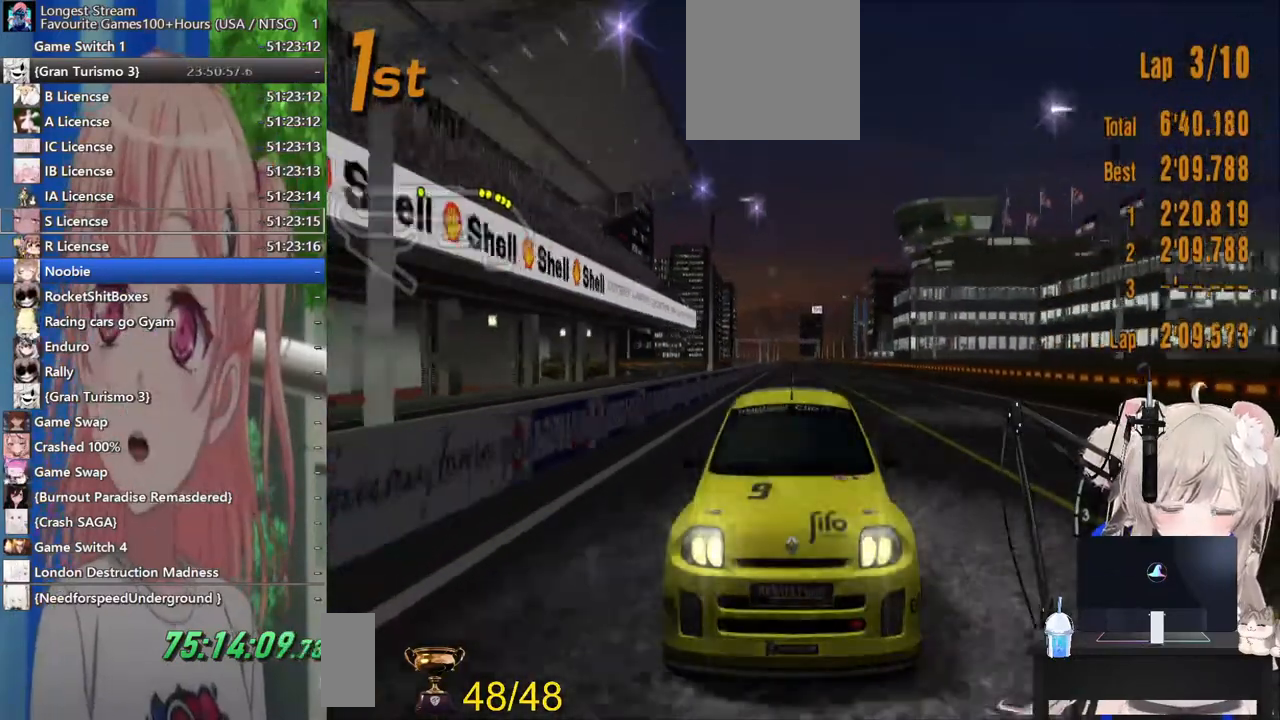
{"dt_ms": 500, "buttons": ["R2"], "left_stick": "center", "right_stick": "center", "events": []}
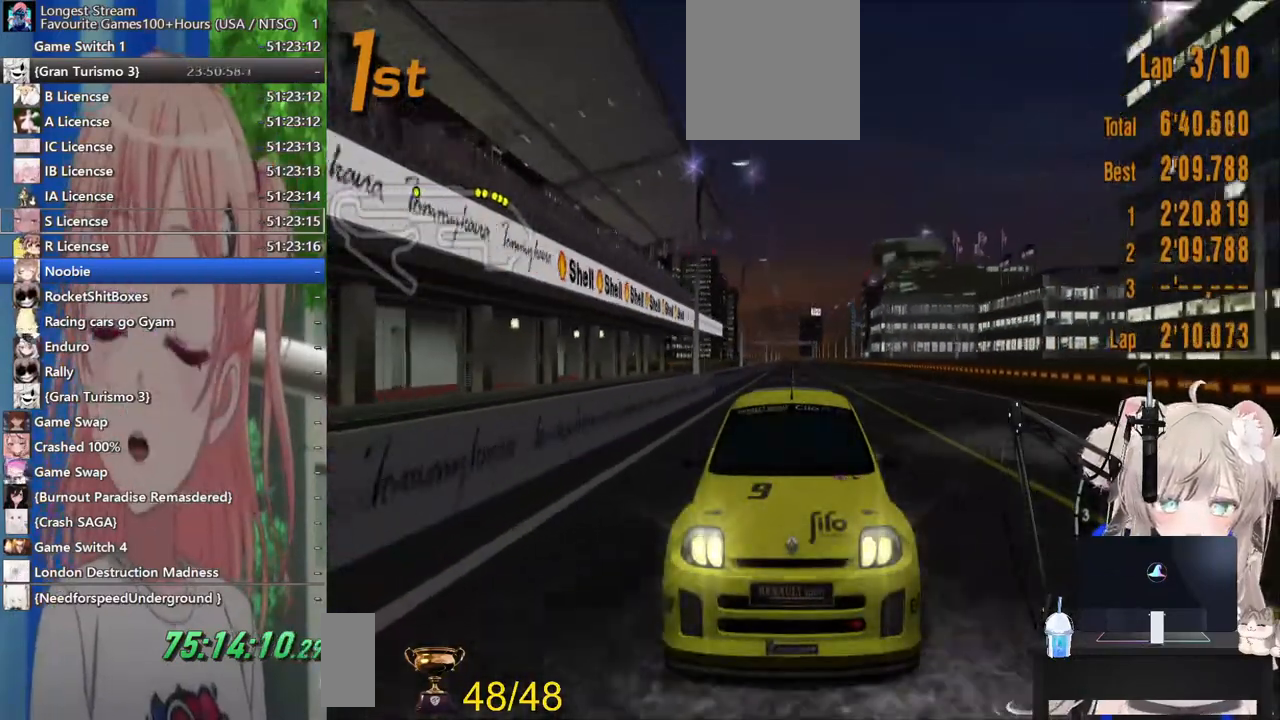
{"dt_ms": 500, "buttons": ["R2"], "left_stick": "center", "right_stick": "center", "events": []}
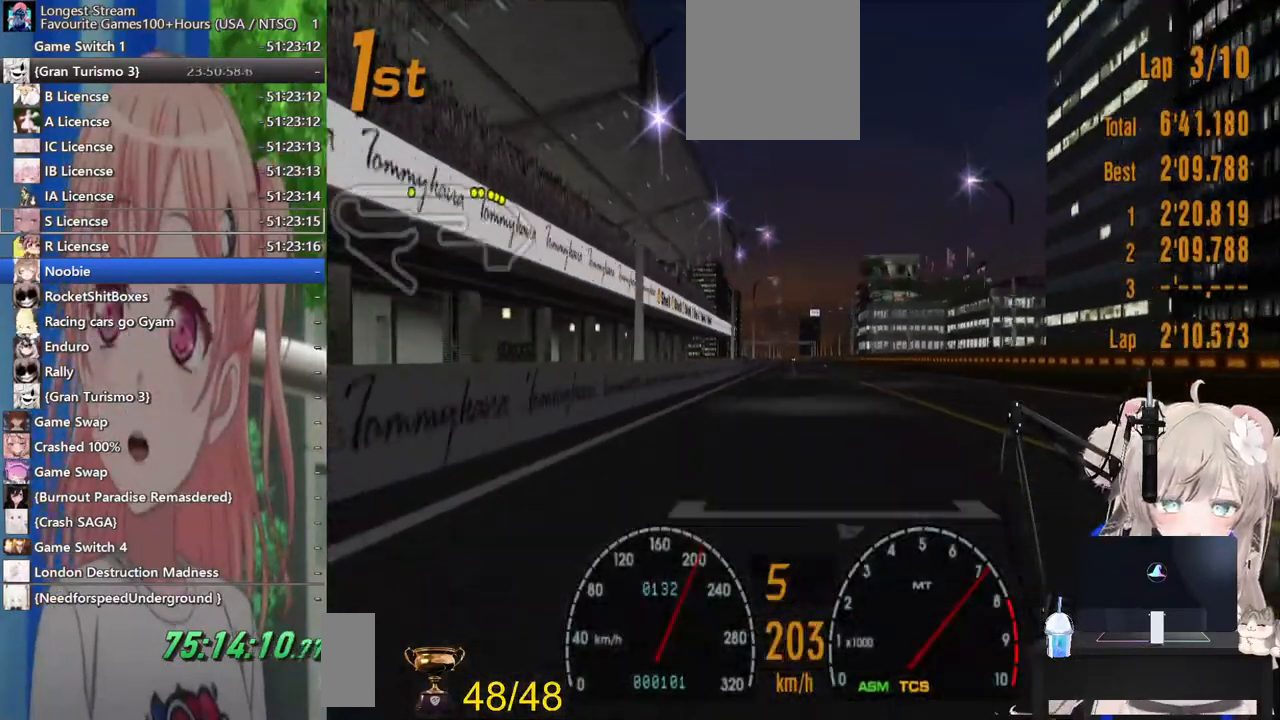
{"dt_ms": 500, "buttons": ["R2"], "left_stick": "center", "right_stick": "center", "events": []}
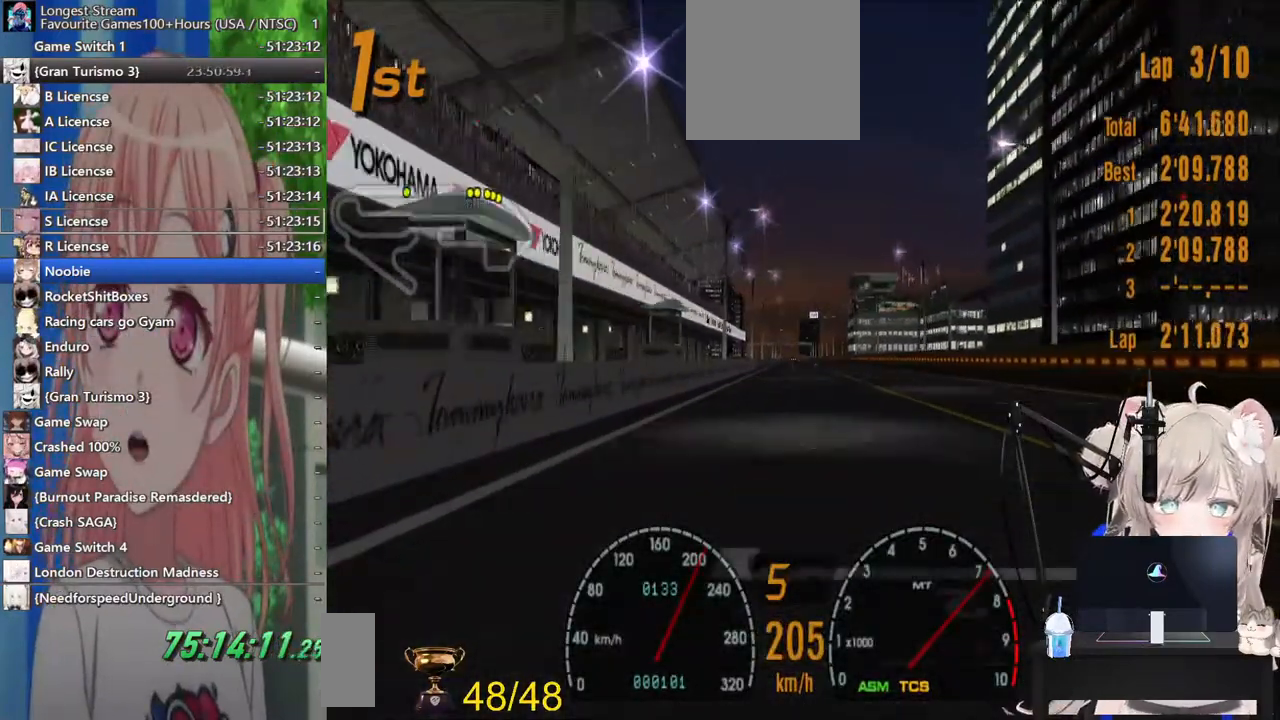
{"dt_ms": 500, "buttons": ["R2"], "left_stick": "center", "right_stick": "center", "events": []}
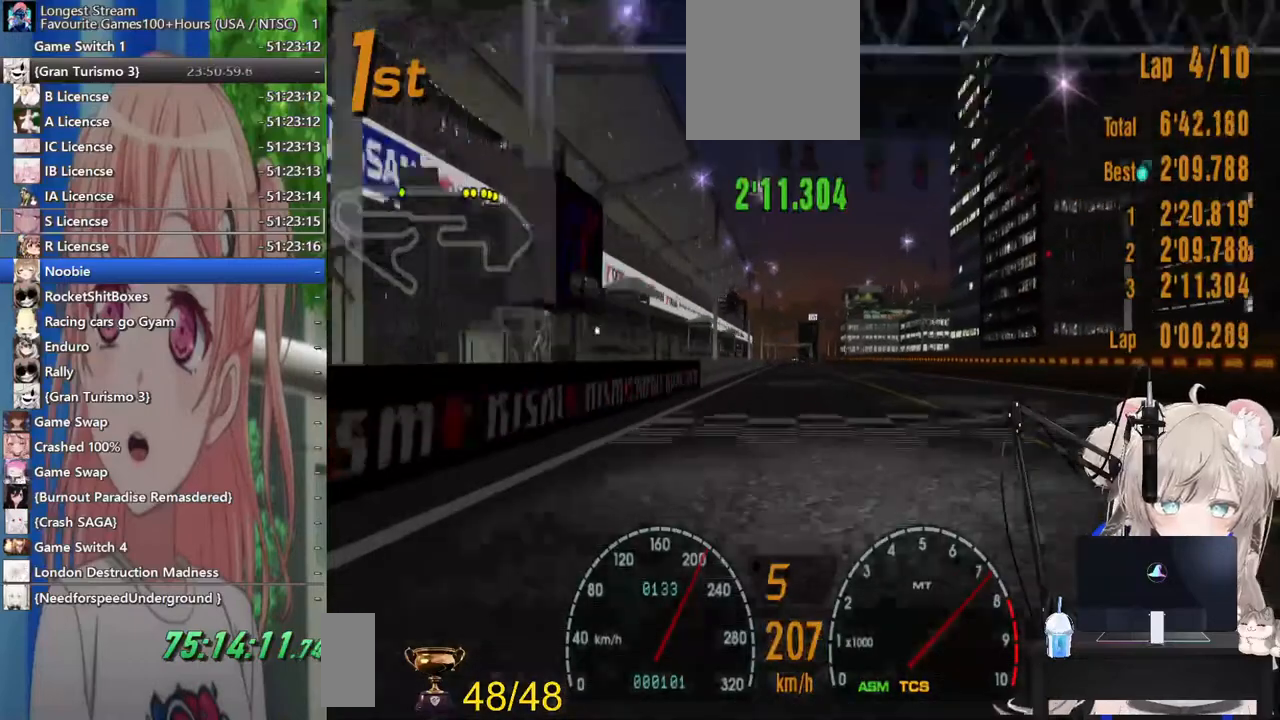
{"dt_ms": 500, "buttons": ["R2"], "left_stick": "center", "right_stick": "center", "events": []}
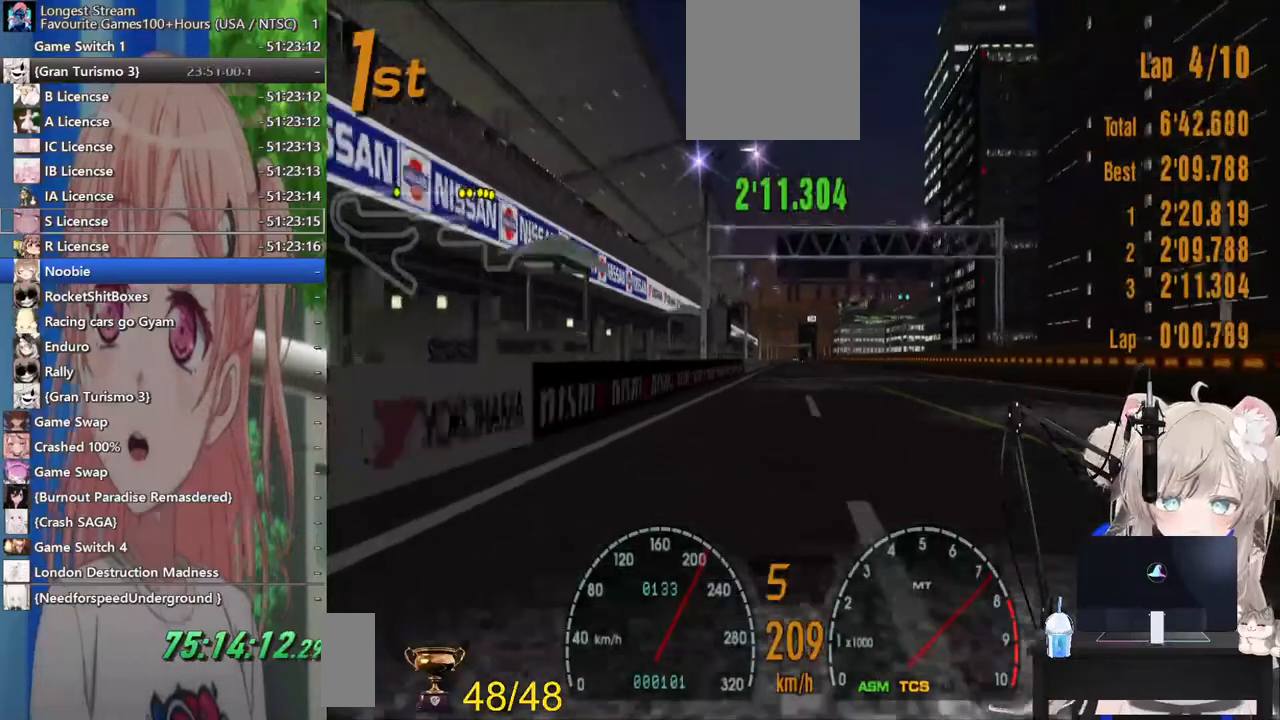
{"dt_ms": 500, "buttons": ["R2"], "left_stick": "center", "right_stick": "center", "events": []}
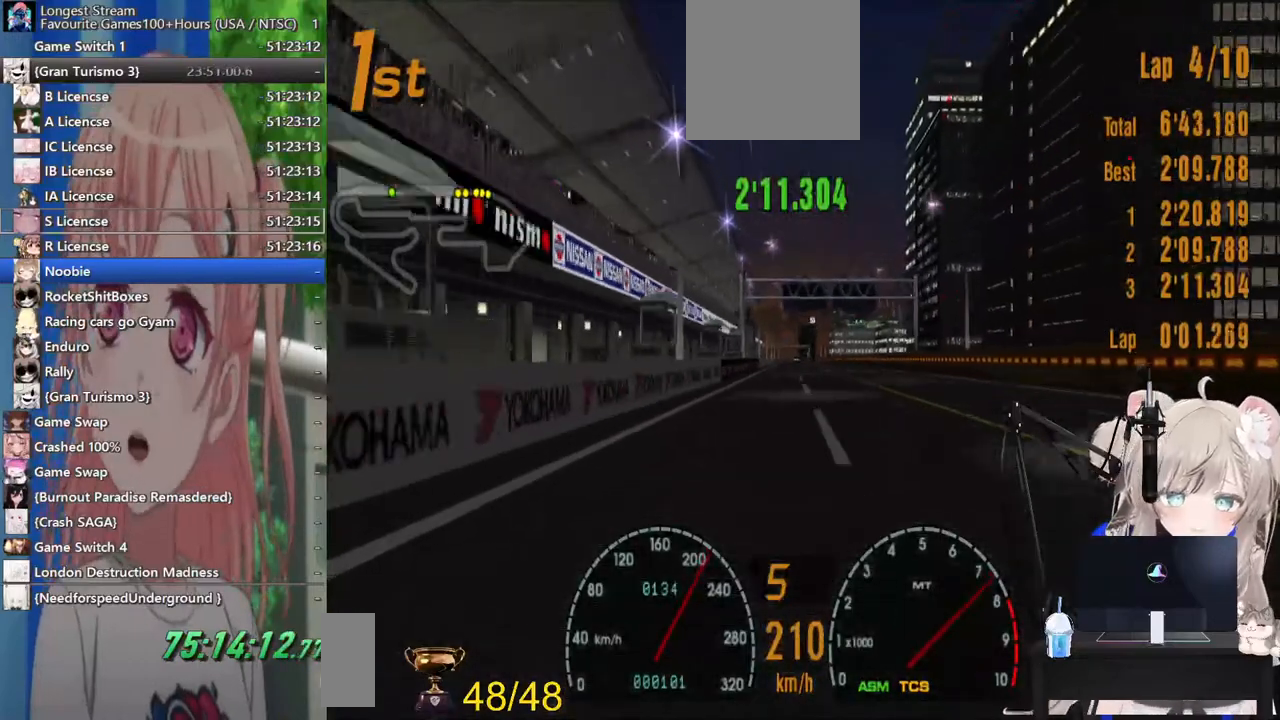
{"dt_ms": 500, "buttons": ["R2"], "left_stick": "center", "right_stick": "center", "events": []}
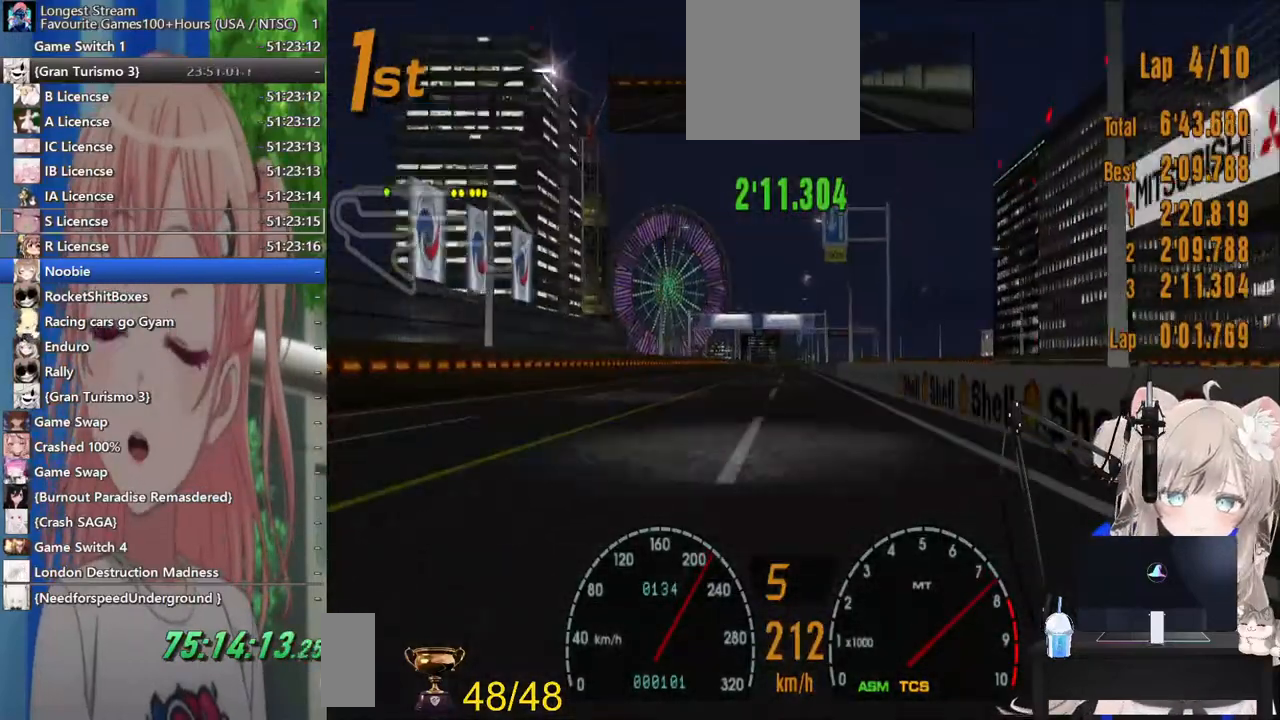
{"dt_ms": 500, "buttons": ["R2"], "left_stick": "center", "right_stick": "center", "events": []}
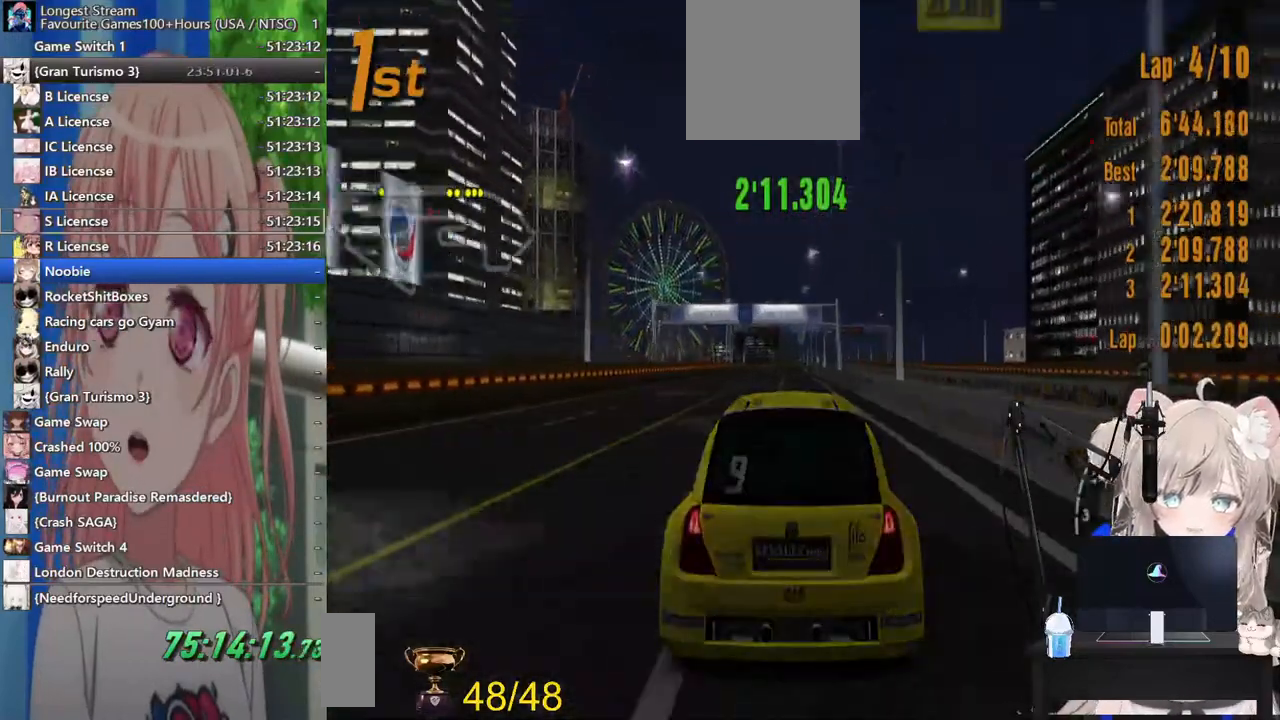
{"dt_ms": 500, "buttons": ["R2"], "left_stick": "center", "right_stick": "center", "events": []}
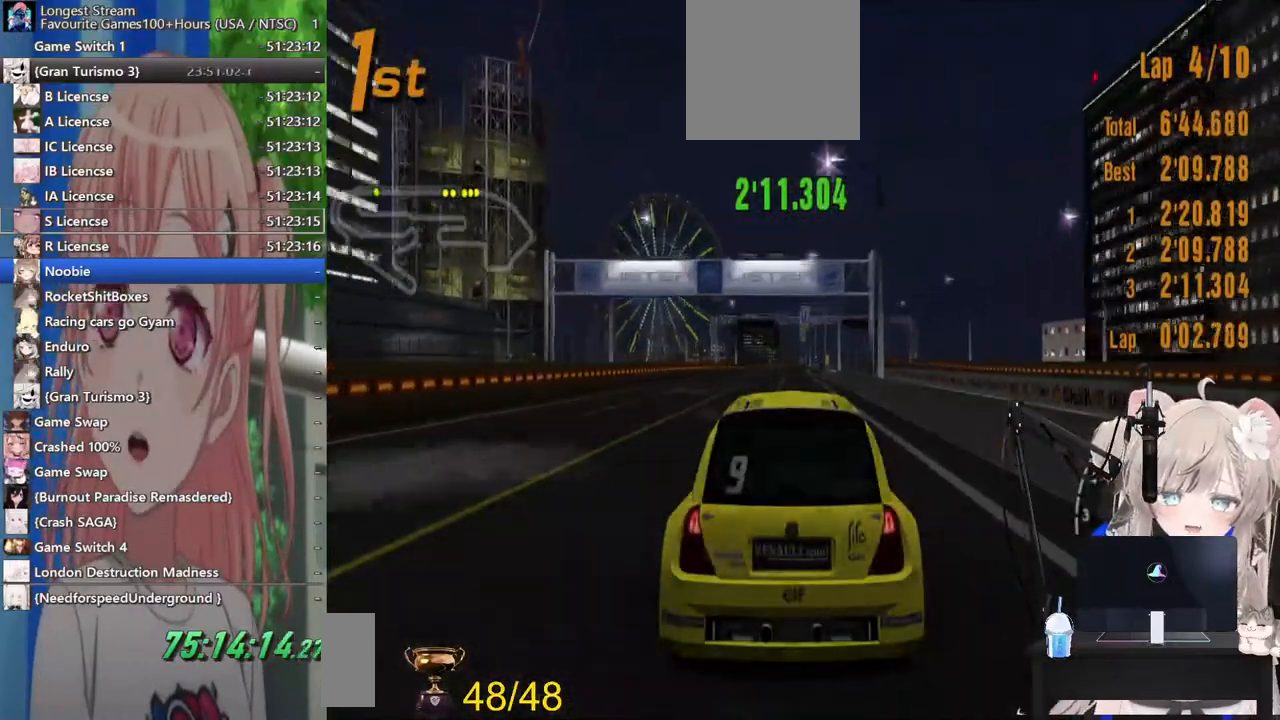
{"dt_ms": 500, "buttons": ["R2"], "left_stick": "center", "right_stick": "center", "events": []}
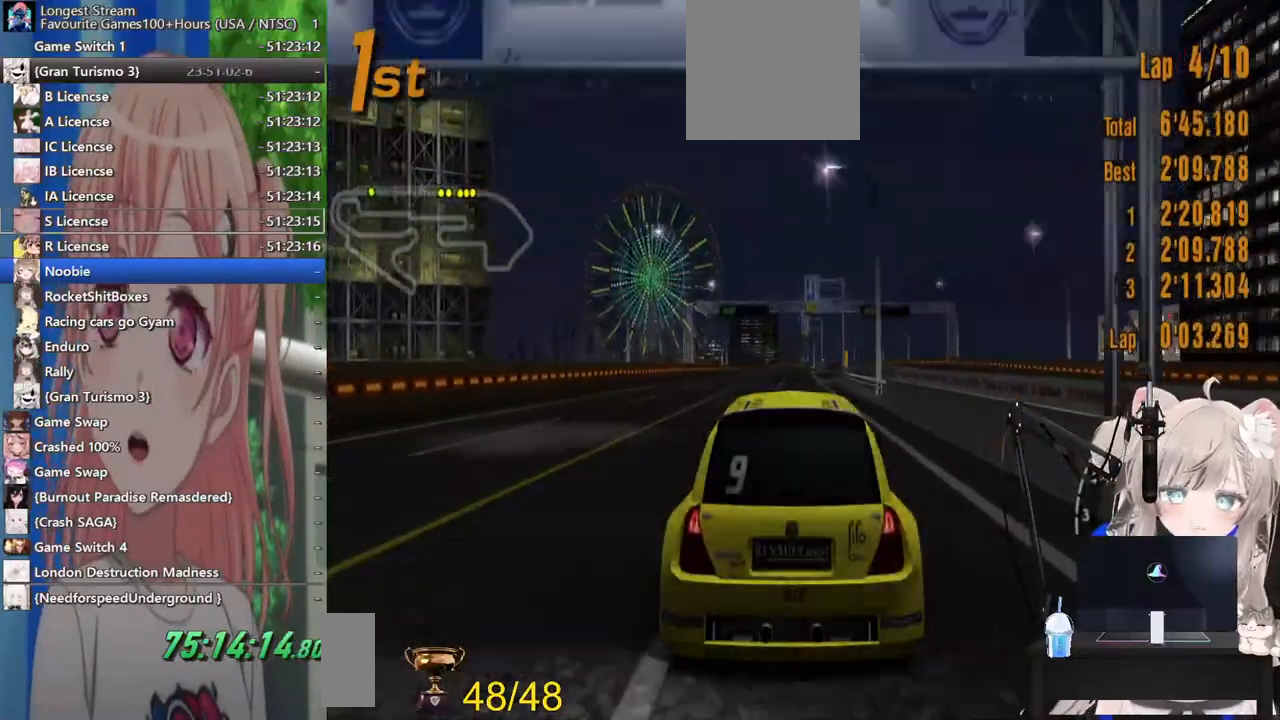
{"dt_ms": 500, "buttons": ["R2"], "left_stick": "center", "right_stick": "center", "events": []}
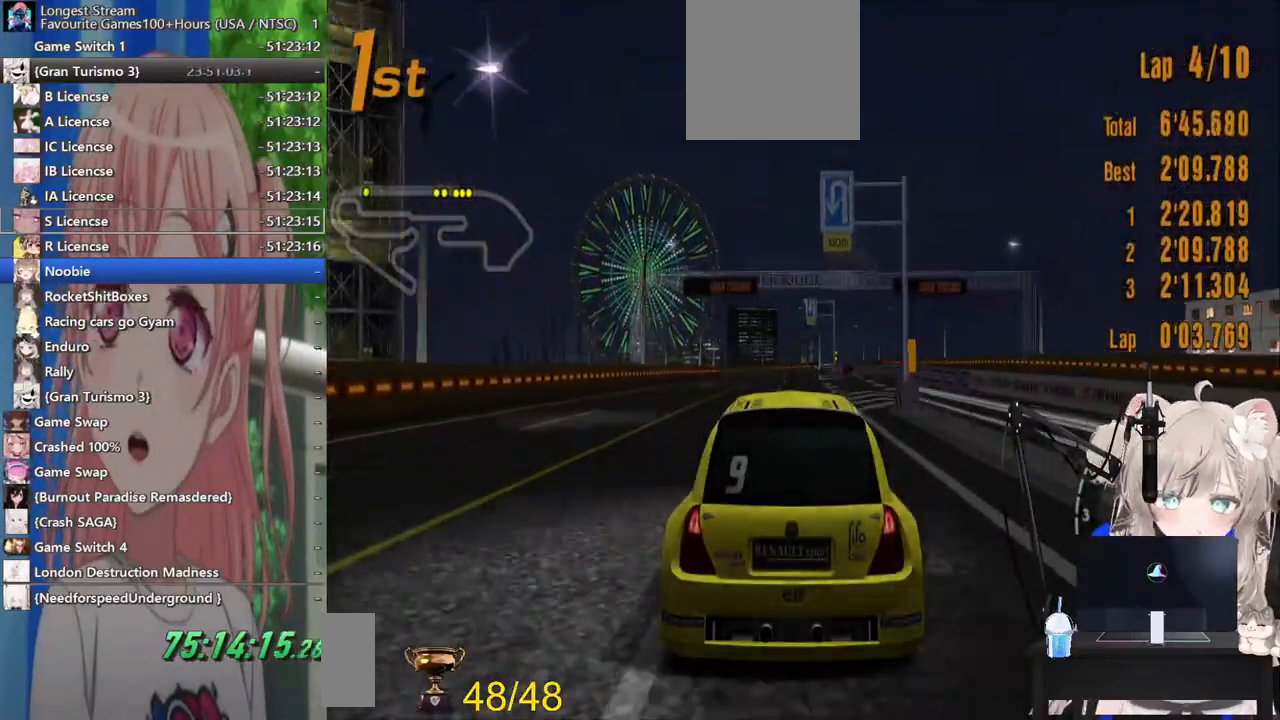
{"dt_ms": 500, "buttons": ["R2"], "left_stick": "center", "right_stick": "center", "events": []}
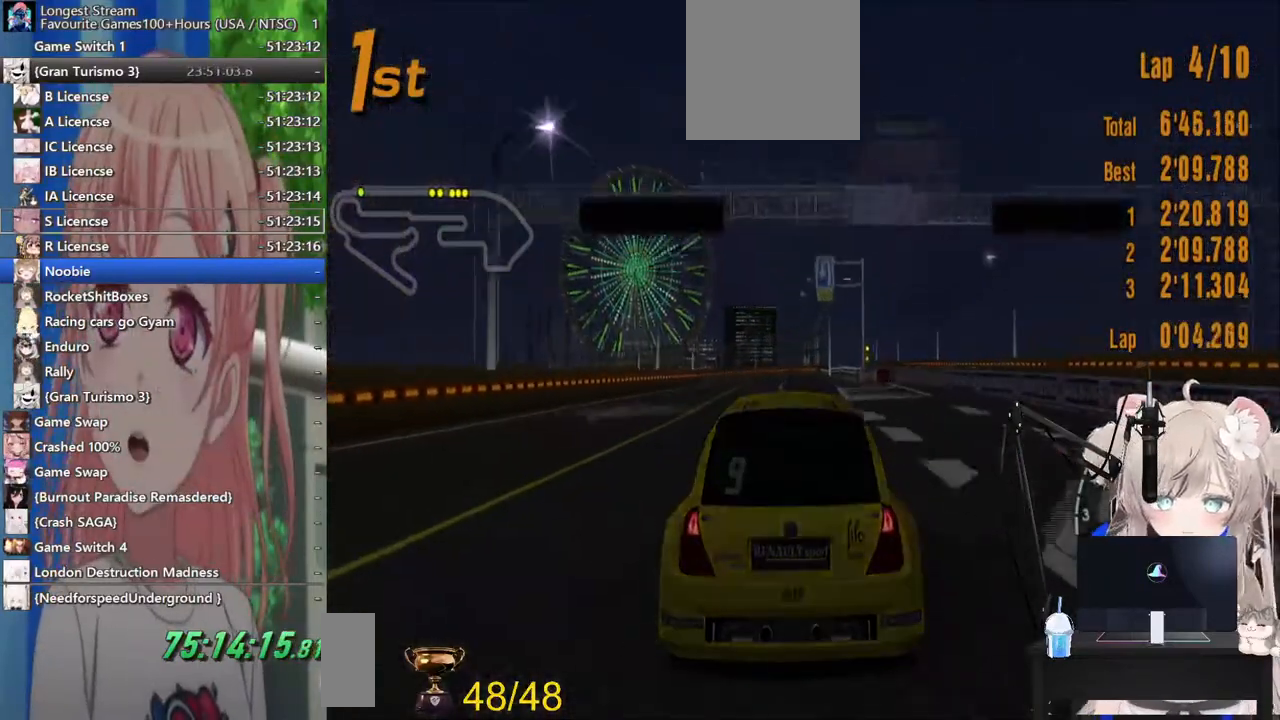
{"dt_ms": 500, "buttons": ["R2"], "left_stick": "down-left", "right_stick": "center", "events": [[367, "left_stick", "down-left"]]}
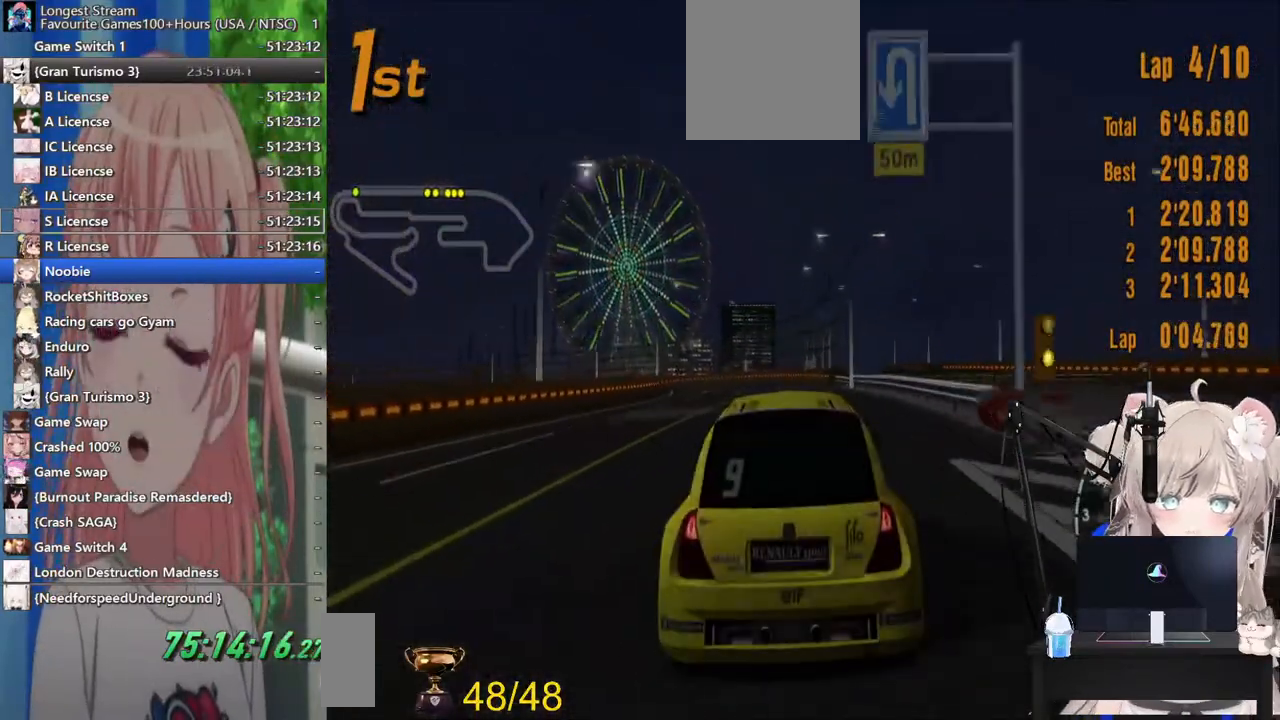
{"dt_ms": 1000, "buttons": [], "left_stick": "left", "right_stick": "center"}
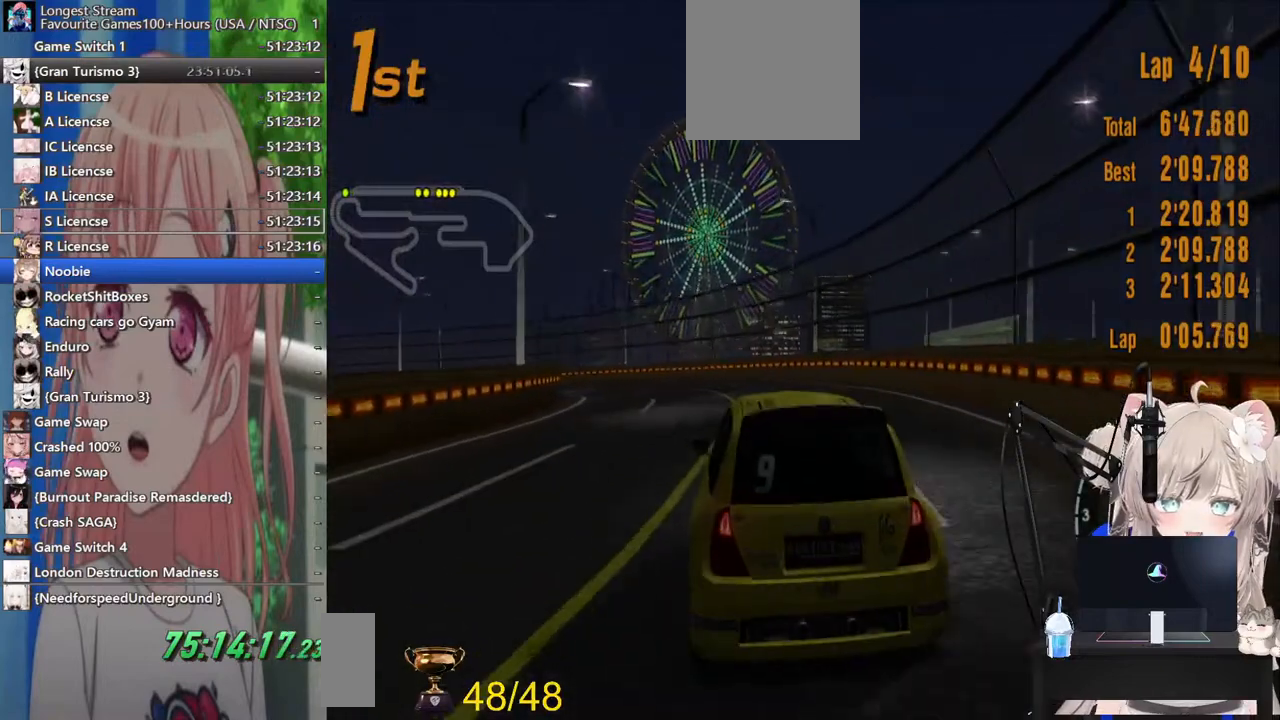
{"dt_ms": 500, "buttons": [], "left_stick": "left", "right_stick": "center", "events": [[33, "R2", "down"], [200, "R2", "up"]]}
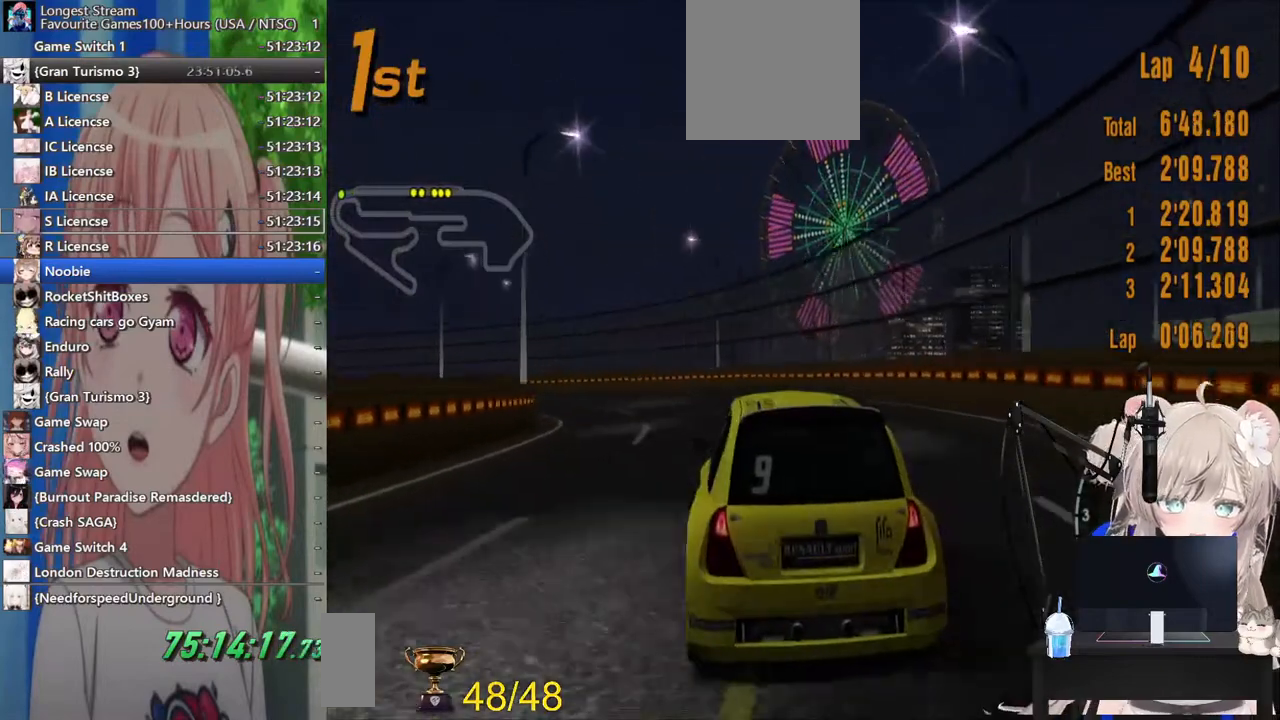
{"dt_ms": 500, "buttons": [], "left_stick": "left", "right_stick": "center", "events": []}
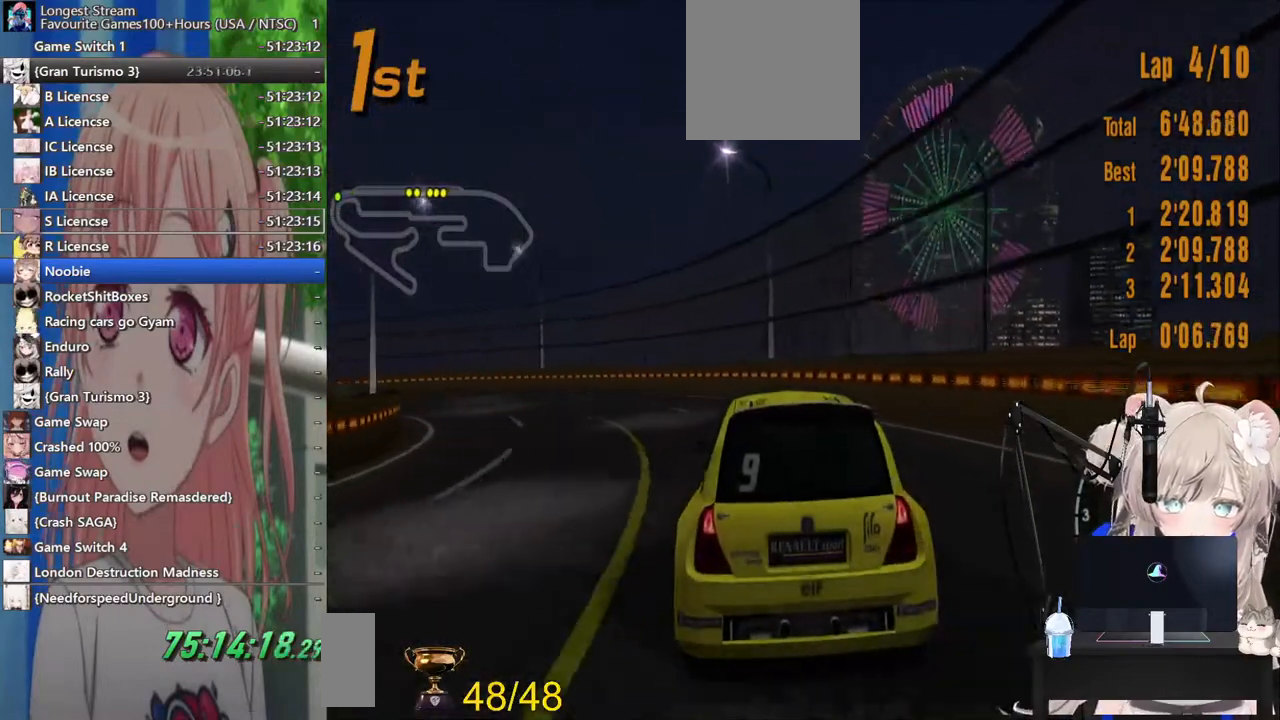
{"dt_ms": 500, "buttons": ["R2"], "left_stick": "left", "right_stick": "center", "events": [[217, "R2", "down"]]}
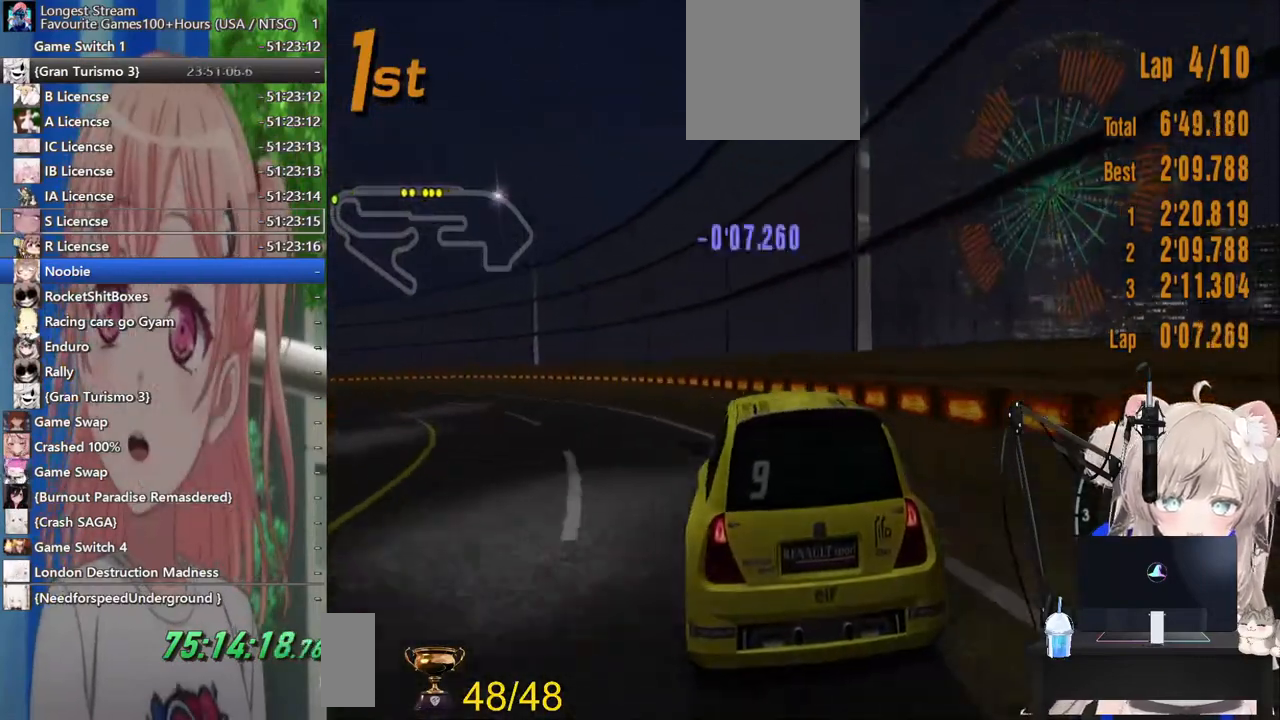
{"dt_ms": 500, "buttons": ["R2"], "left_stick": "left", "right_stick": "center", "events": []}
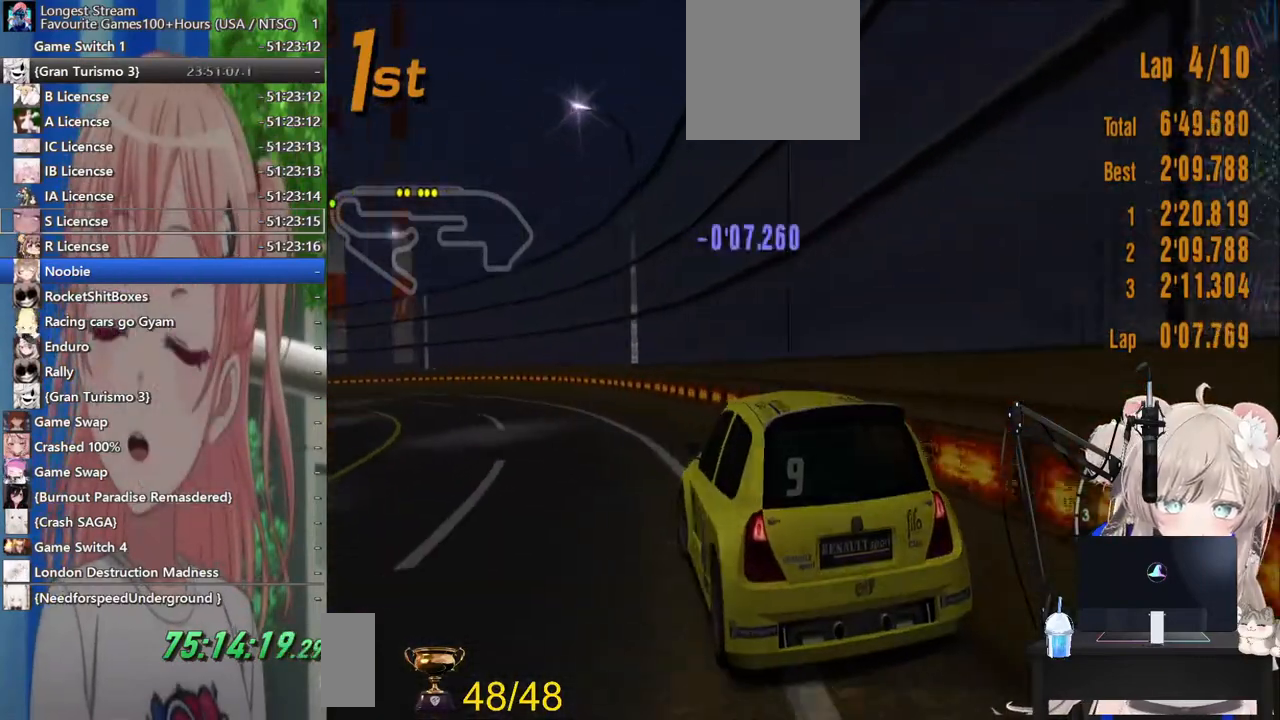
{"dt_ms": 500, "buttons": ["R2"], "left_stick": "left", "right_stick": "center", "events": []}
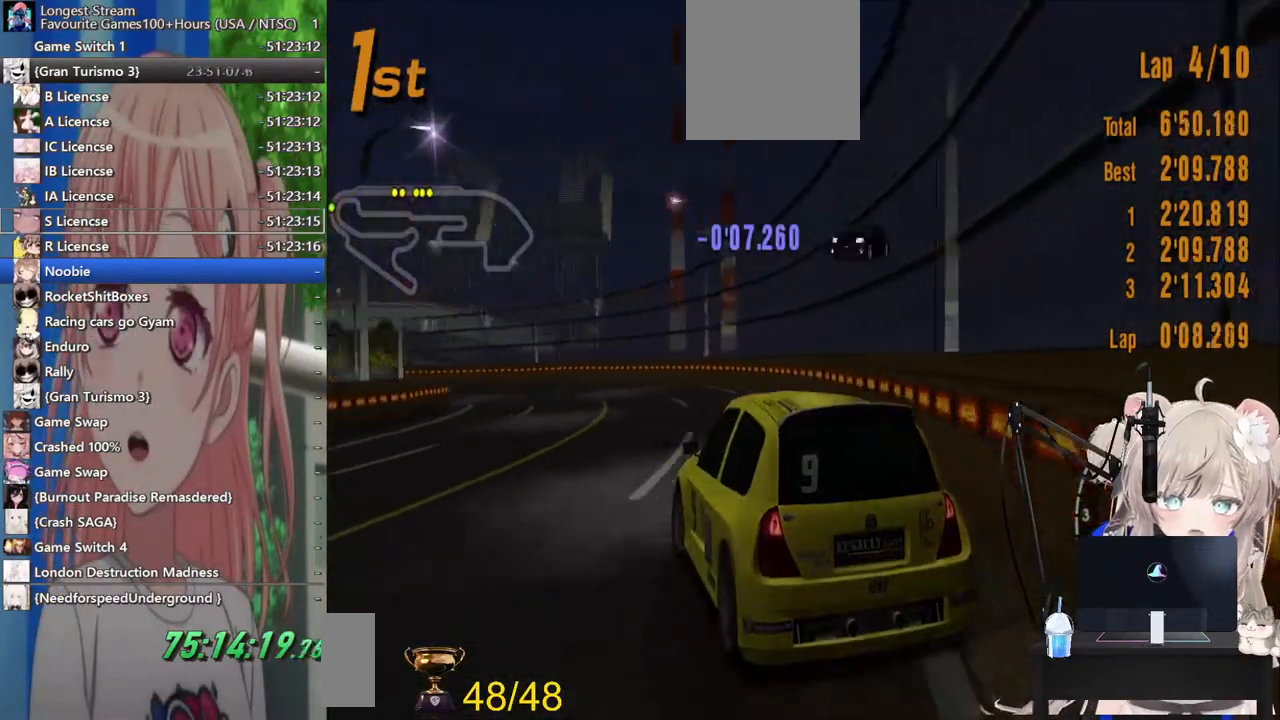
{"dt_ms": 500, "buttons": ["R2"], "left_stick": "left", "right_stick": "center", "events": []}
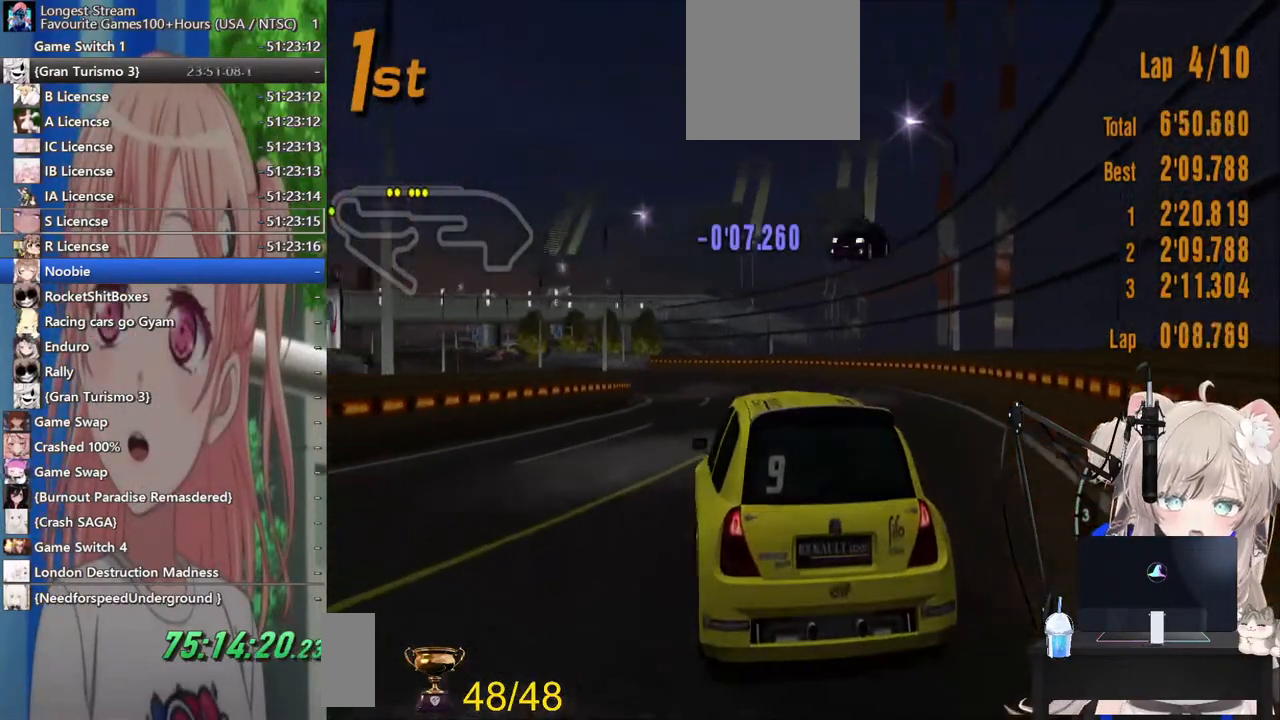
{"dt_ms": 500, "buttons": ["R2"], "left_stick": "left", "right_stick": "center", "events": []}
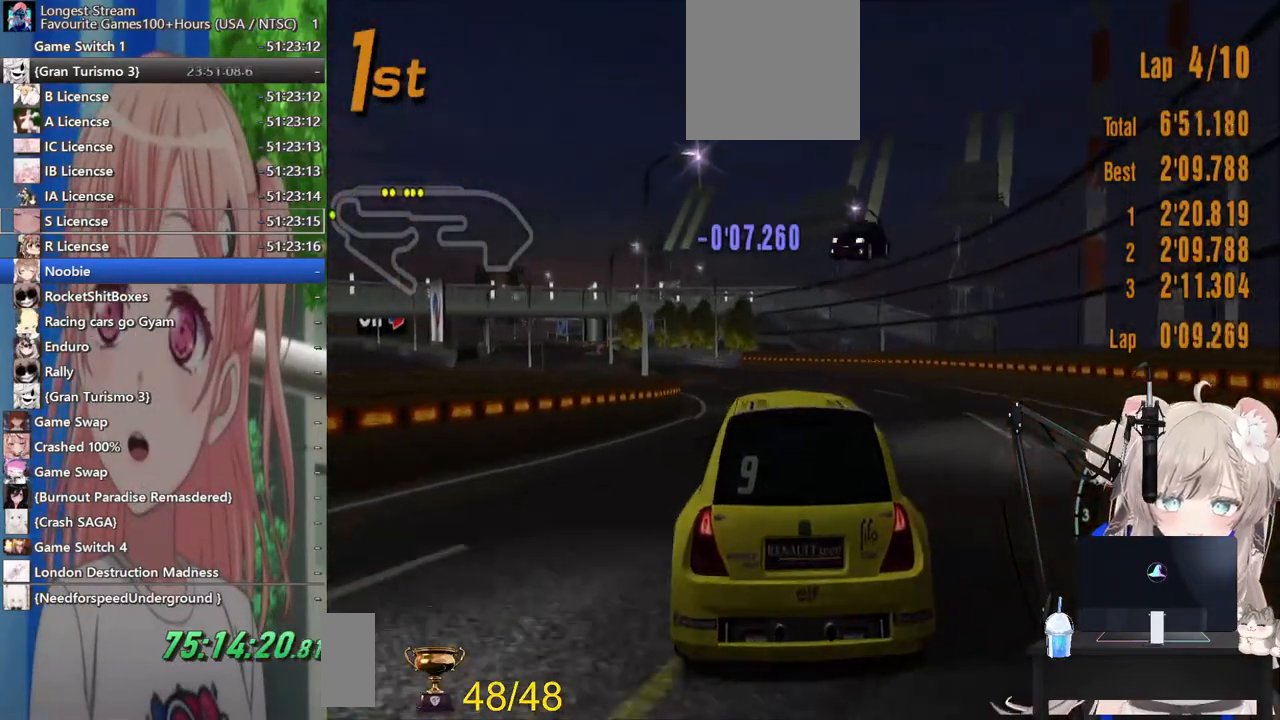
{"dt_ms": 500, "buttons": ["R2"], "left_stick": "left", "right_stick": "center", "events": [[217, "left_stick", "center"], [417, "left_stick", "left"]]}
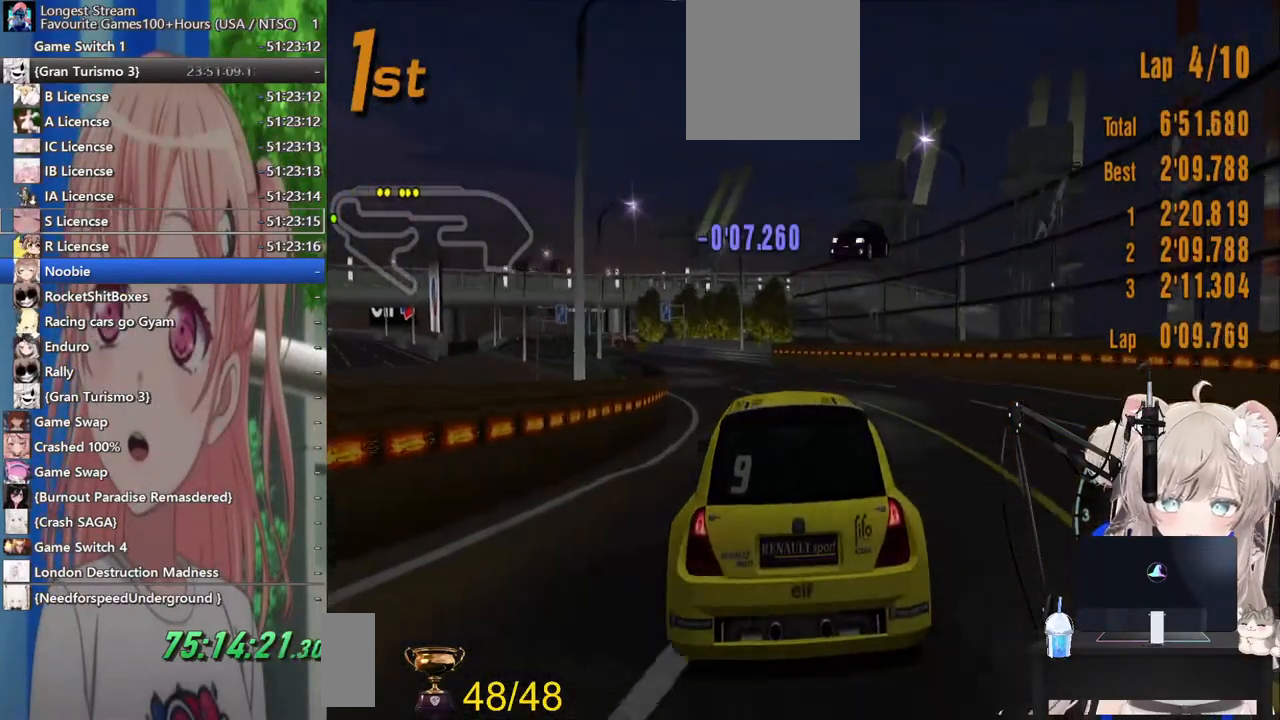
{"dt_ms": 500, "buttons": ["R2"], "left_stick": "left", "right_stick": "center", "events": [[33, "SQUARE", "down"], [183, "SQUARE", "up"]]}
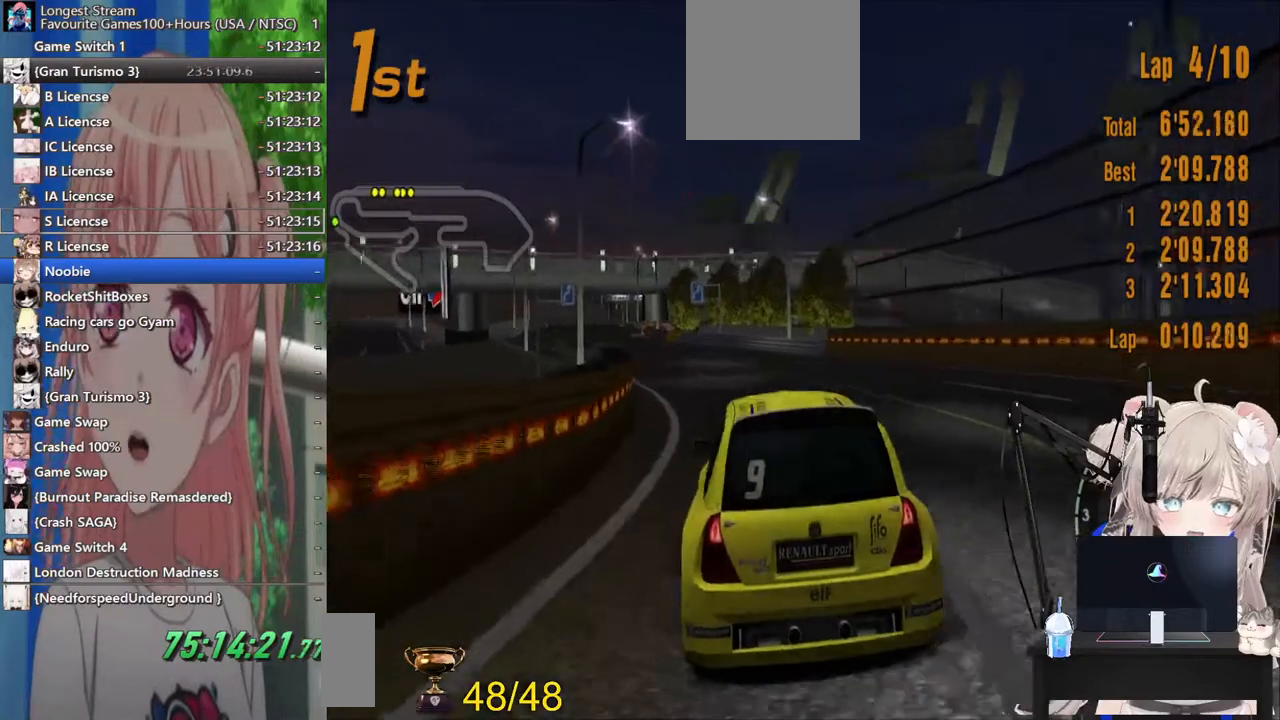
{"dt_ms": 500, "buttons": ["R2"], "left_stick": "left", "right_stick": "center", "events": [[167, "left_stick", "center"], [433, "left_stick", "left"]]}
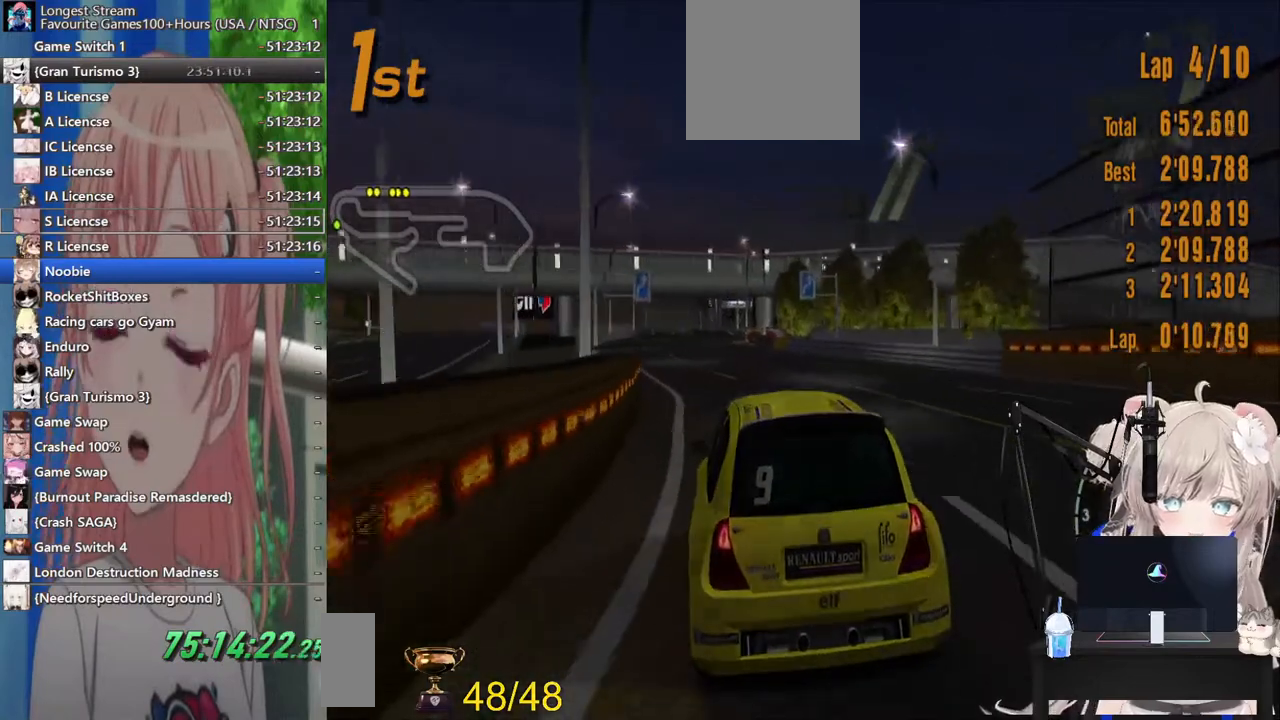
{"dt_ms": 500, "buttons": ["R2"], "left_stick": "left", "right_stick": "center", "events": []}
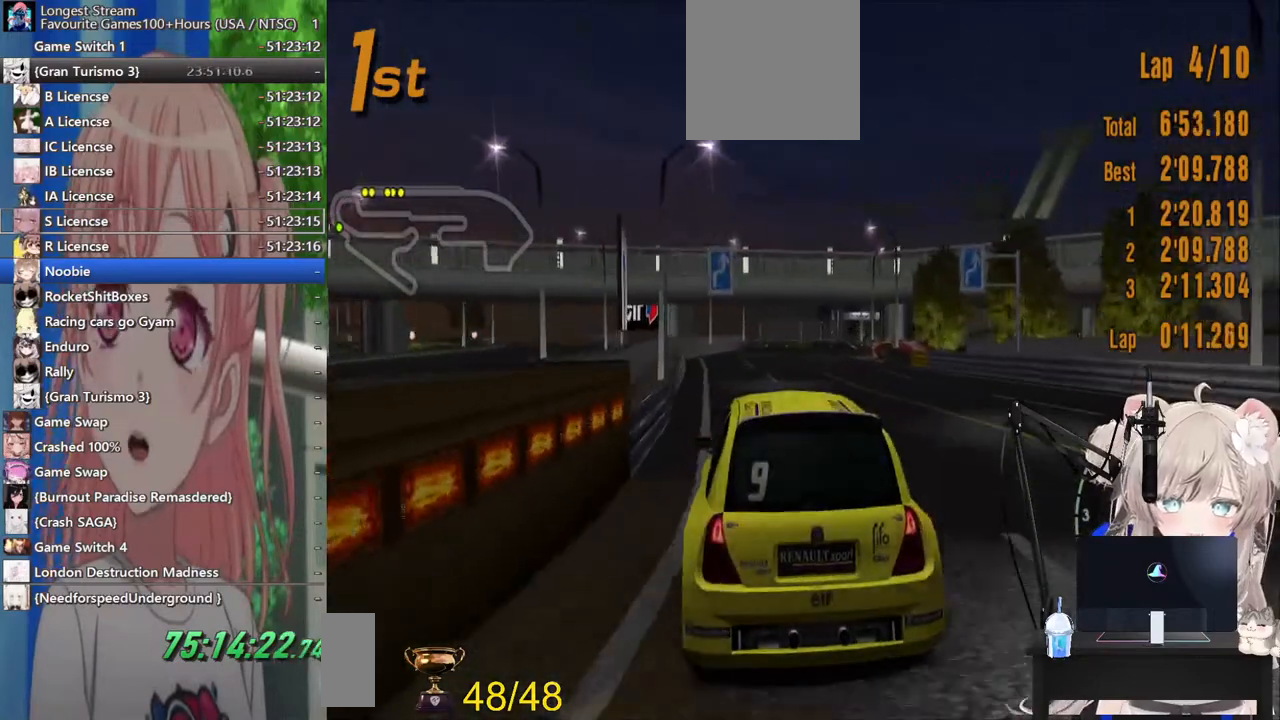
{"dt_ms": 500, "buttons": ["R2"], "left_stick": "up-right", "right_stick": "center", "events": [[117, "left_stick", "right"], [400, "left_stick", "up-right"]]}
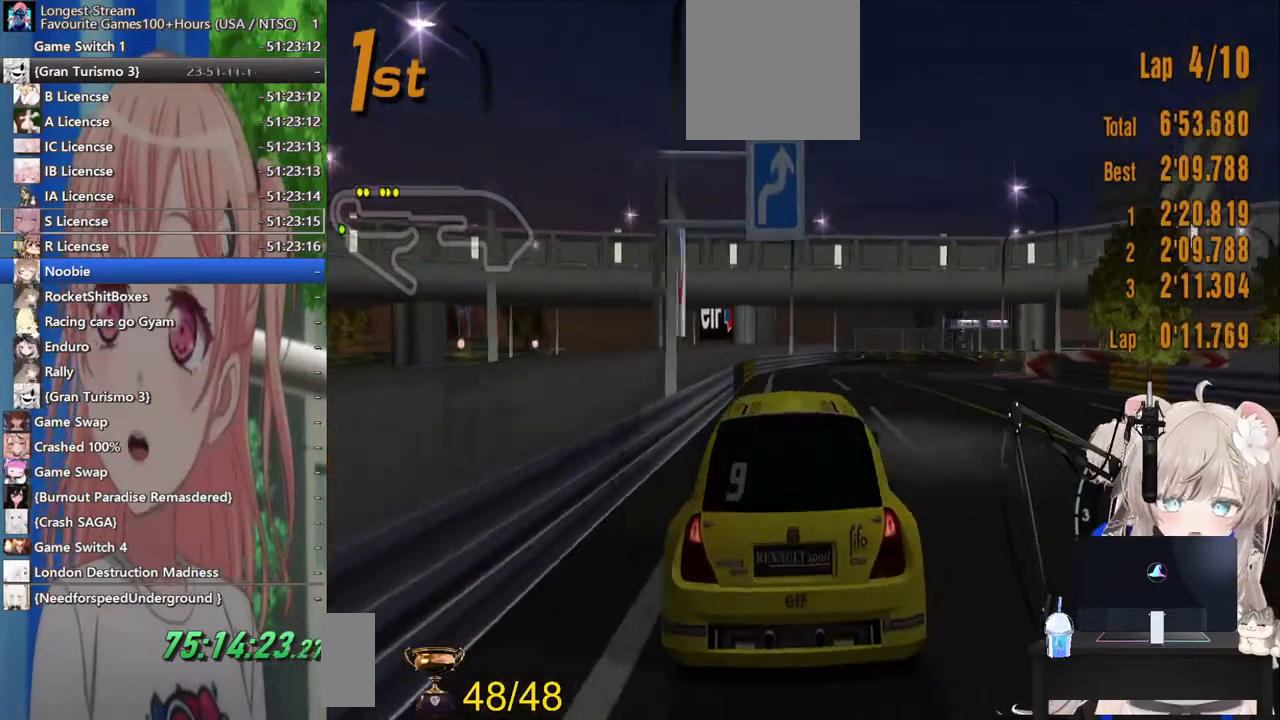
{"dt_ms": 1000, "buttons": ["R2"], "left_stick": "right", "right_stick": "center"}
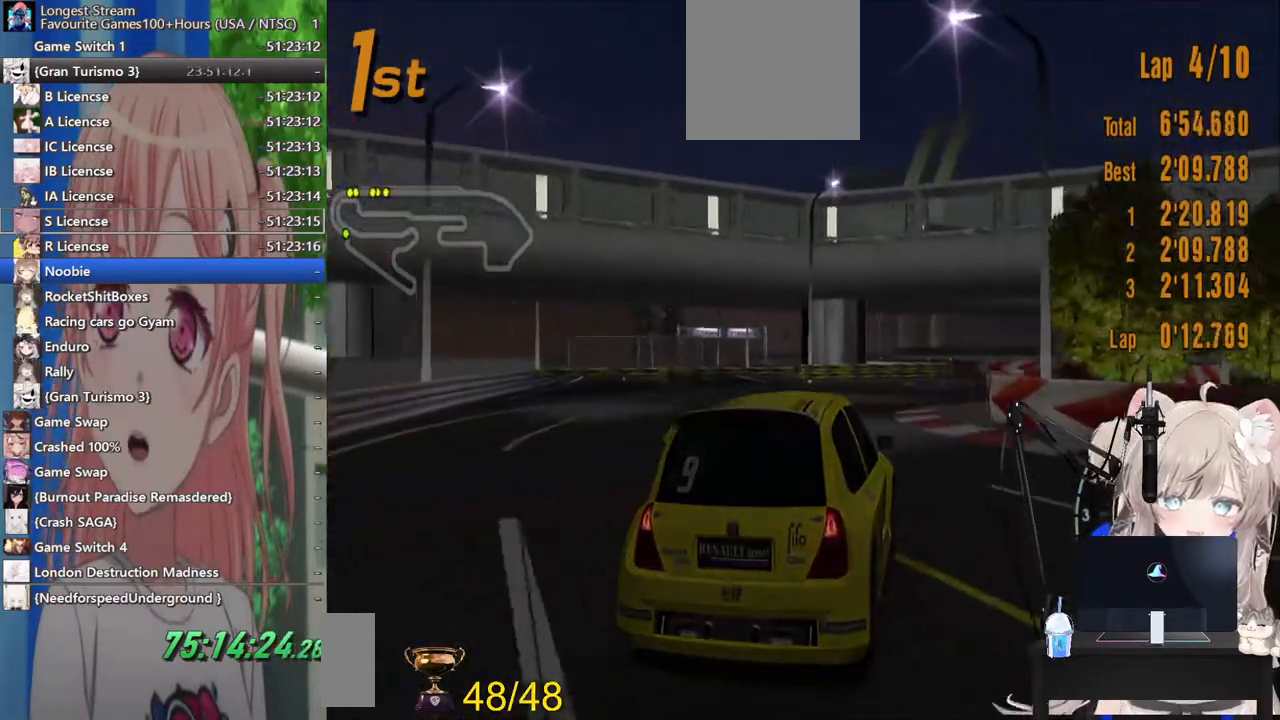
{"dt_ms": 500, "buttons": ["R2"], "left_stick": "center", "right_stick": "center", "events": [[183, "SQUARE", "down"], [333, "SQUARE", "up"], [433, "left_stick", "center"]]}